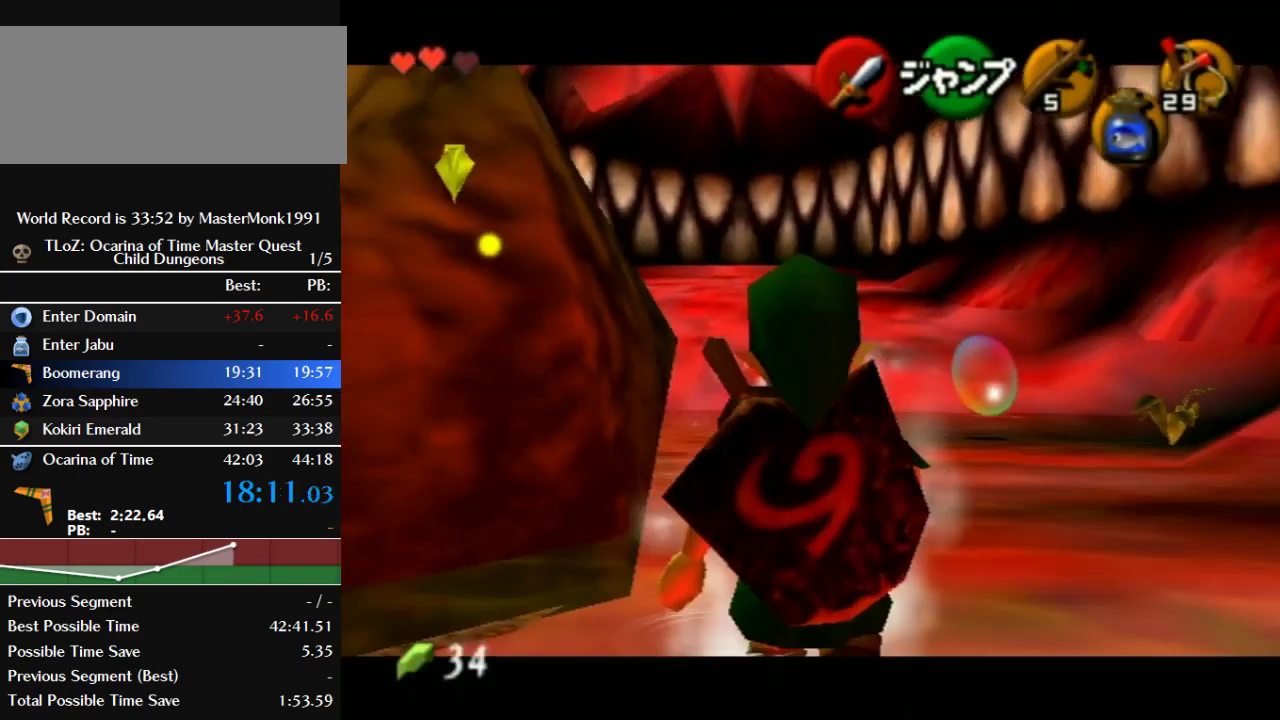
Gameplay with a controller (Nintendo layout); each line is a JSON object with the inputs held at the frame after it. "events" lists button and stick changes between this image and that frame as [ms after this image, input, new state], when the widget could be followed in between. This overlay highlights the sticks when they move; stick clicks (L3) are not distinguishable. Not read: L3 R3.
{"buttons": ["Z"], "left_stick": "down", "events": []}
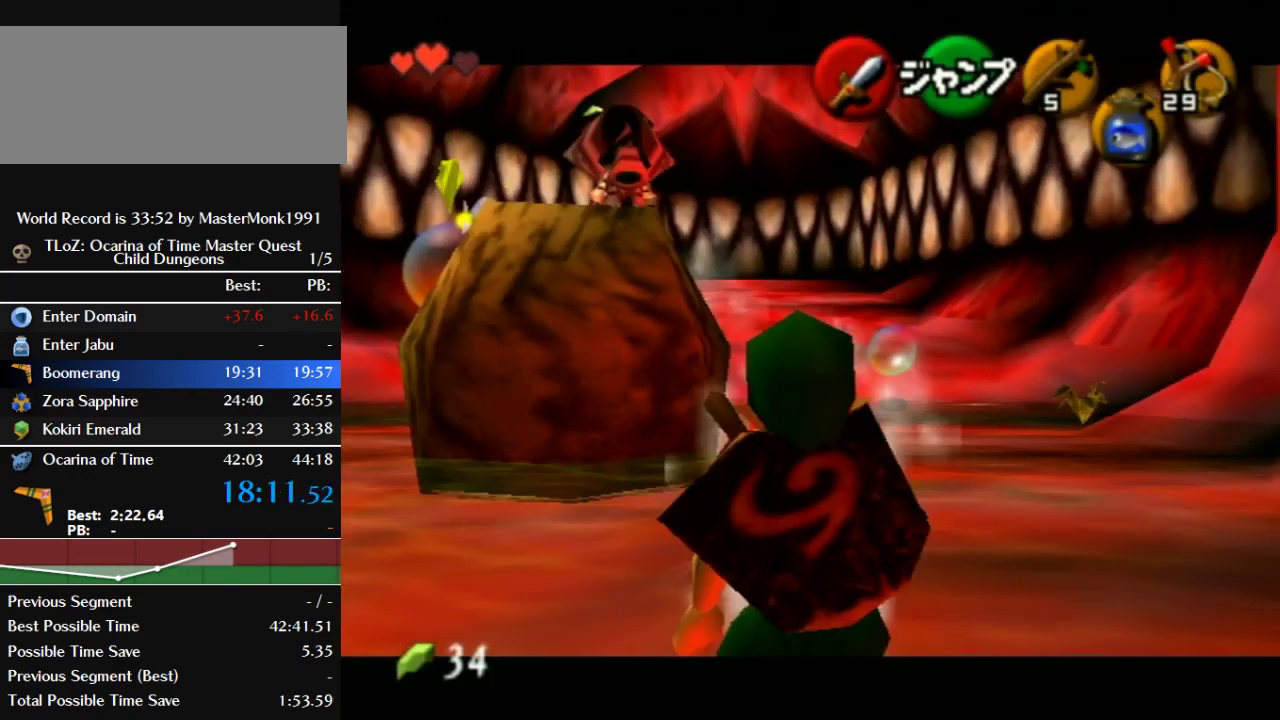
{"buttons": ["Z"], "left_stick": "down", "events": []}
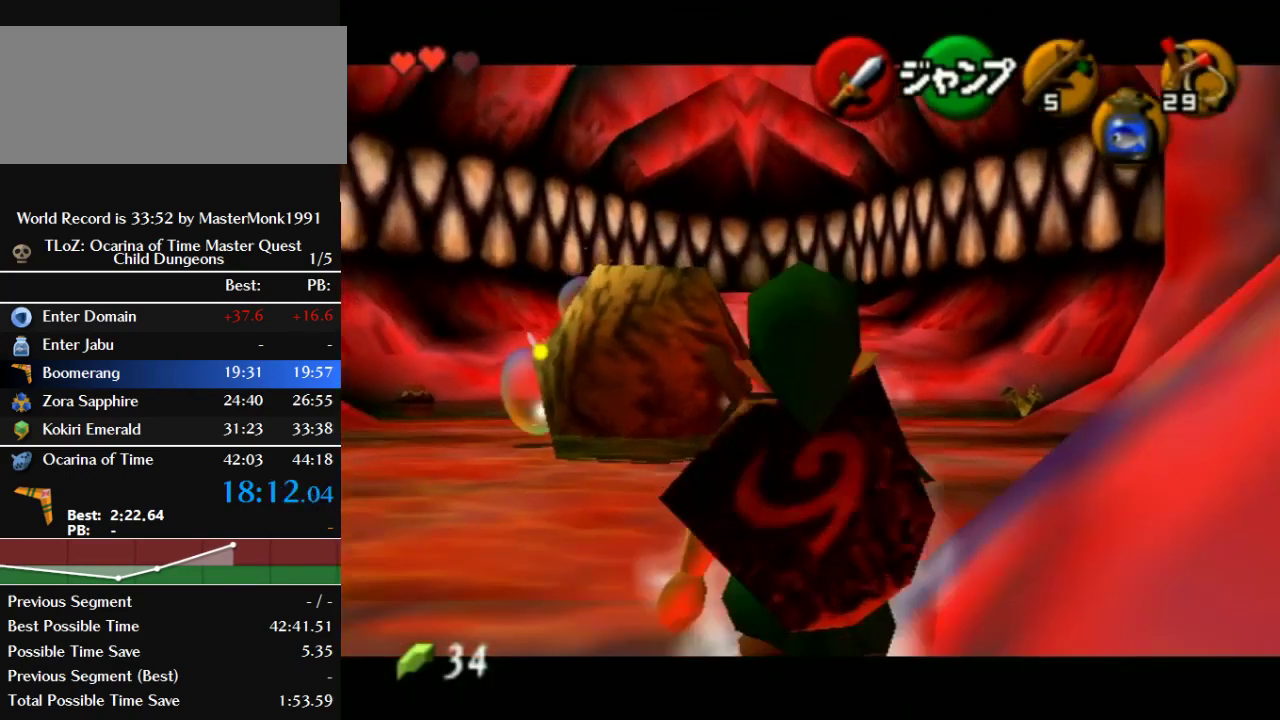
{"buttons": ["Z"], "left_stick": "down", "events": []}
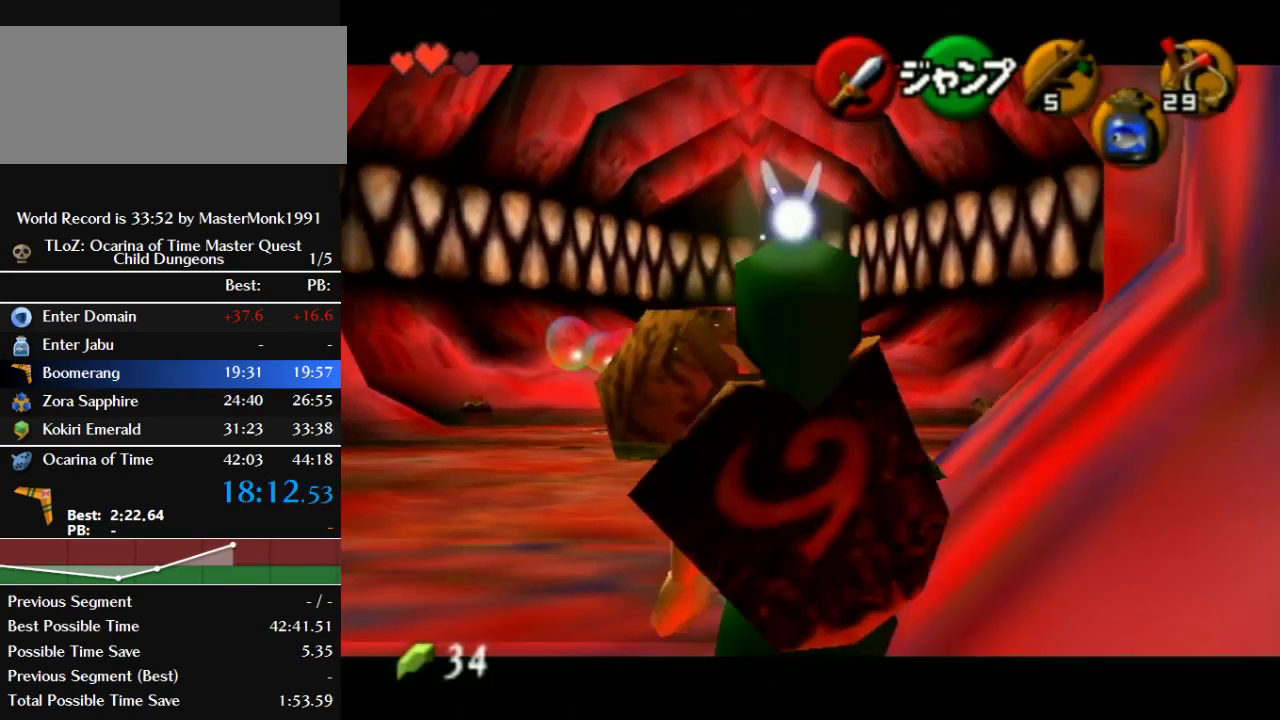
{"buttons": ["Z"], "left_stick": "down", "events": []}
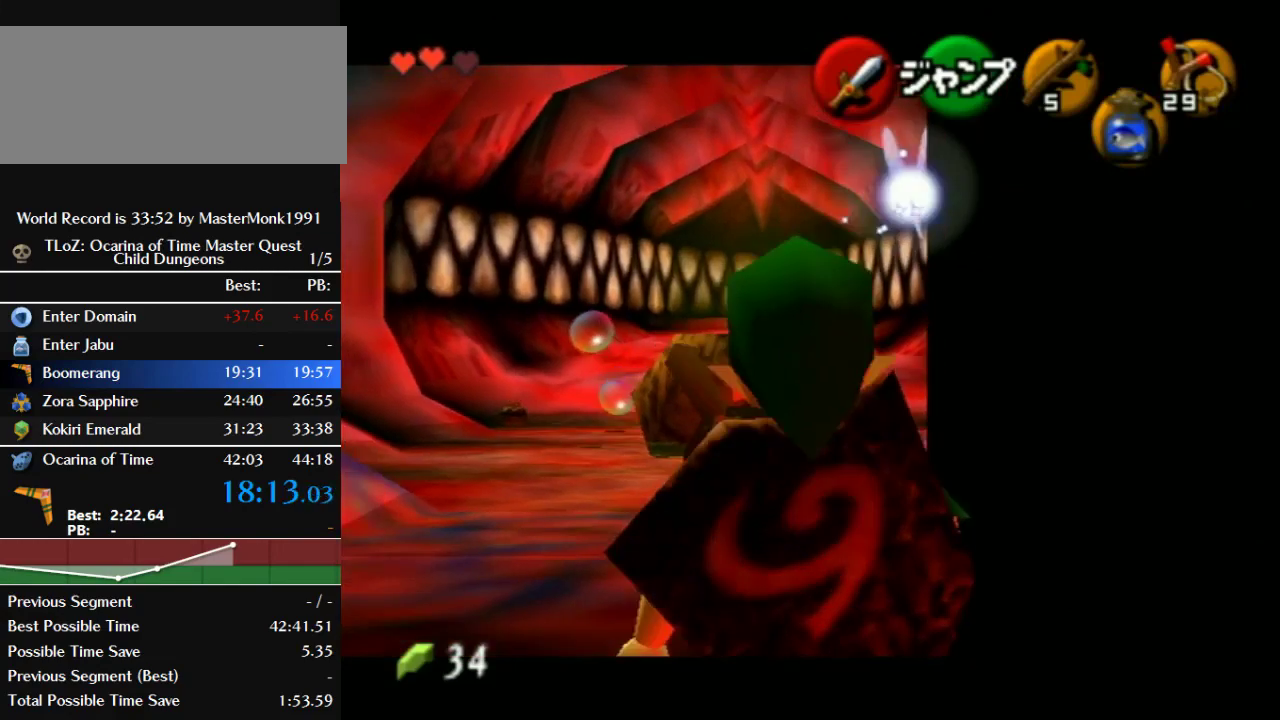
{"buttons": ["Z"], "left_stick": "down", "events": []}
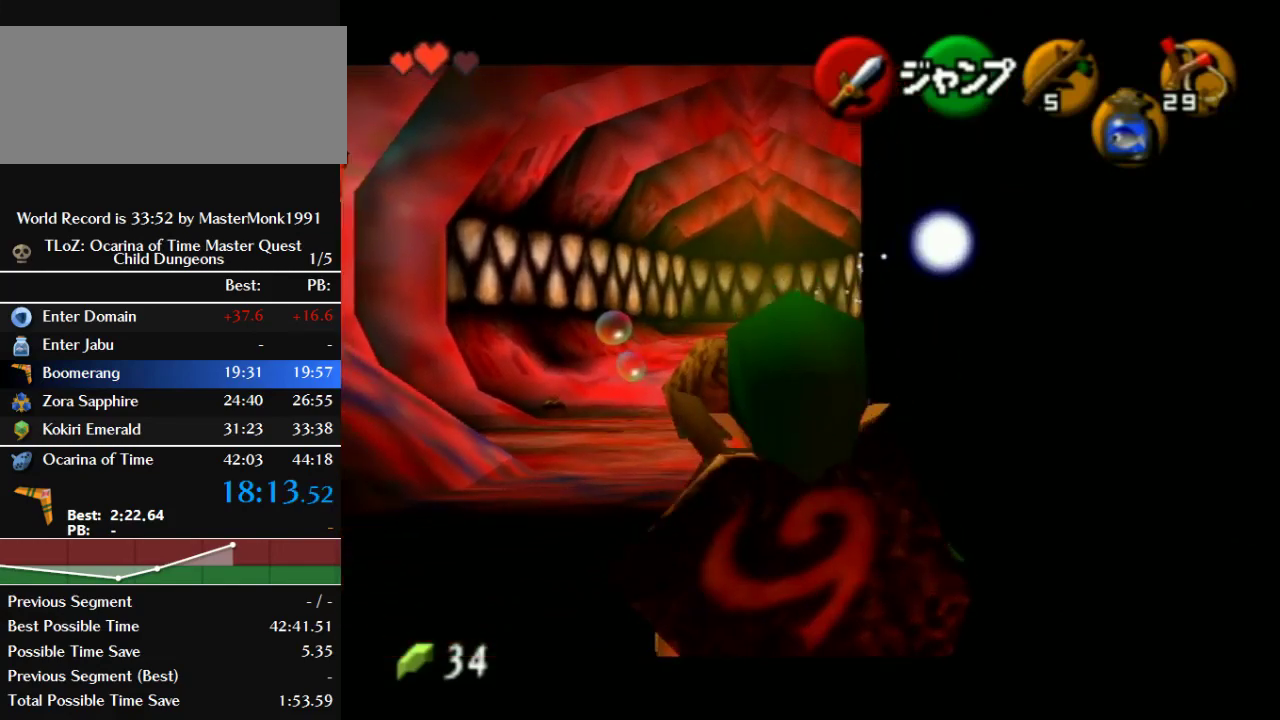
{"buttons": [], "left_stick": "down", "events": [[467, "Z", "up"]]}
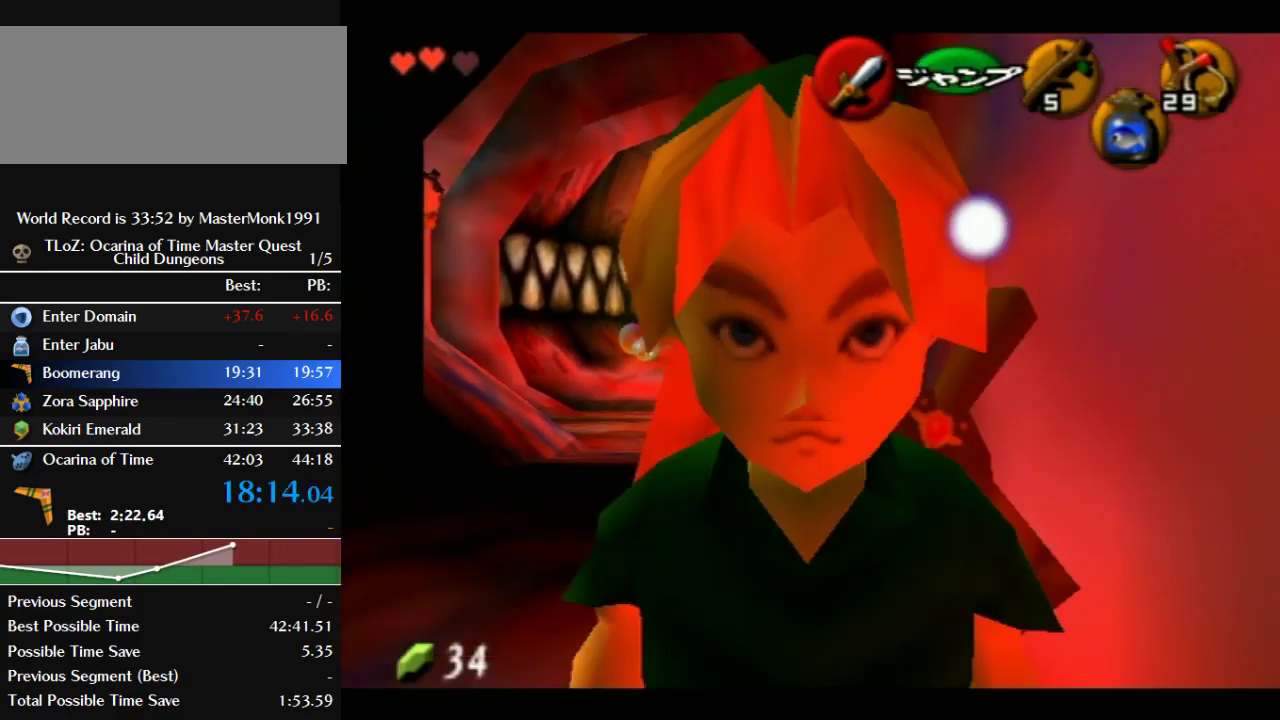
{"buttons": [], "left_stick": "center", "events": [[33, "Z", "down"], [167, "left_stick", "center"], [200, "Z", "up"], [233, "B", "down"], [467, "B", "up"]]}
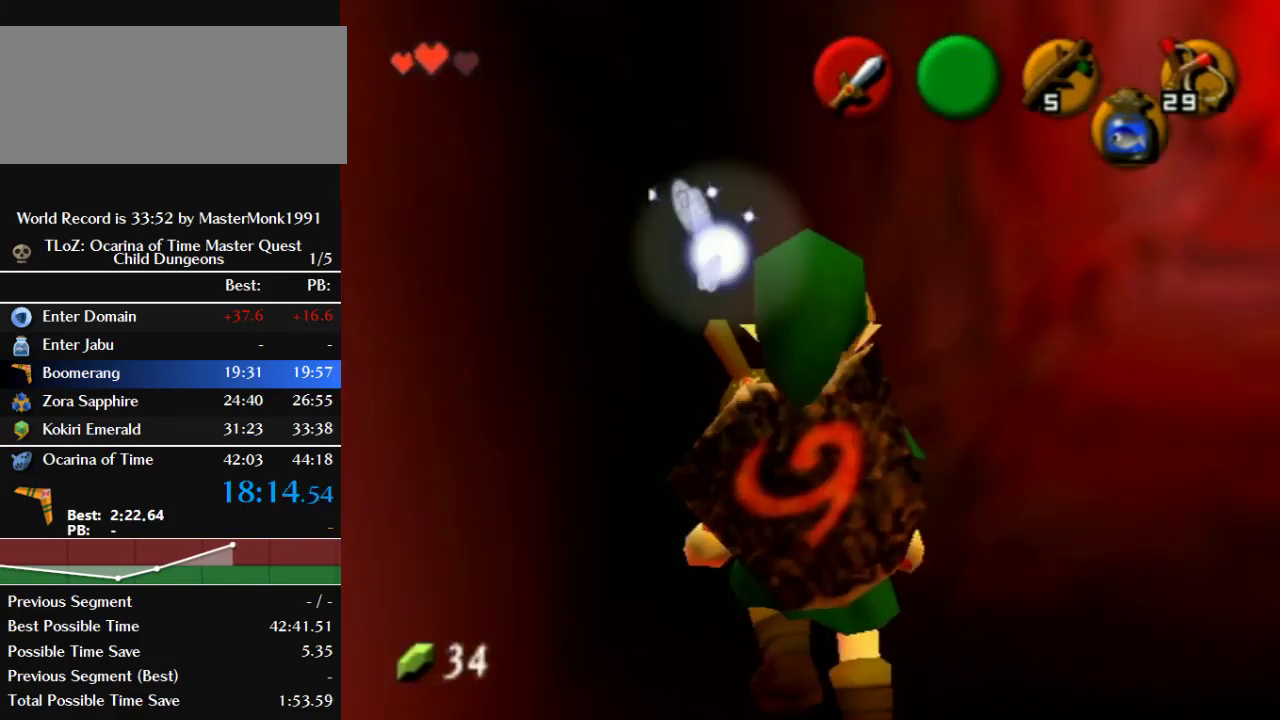
{"buttons": [], "left_stick": "up-right", "events": [[300, "left_stick", "up-right"]]}
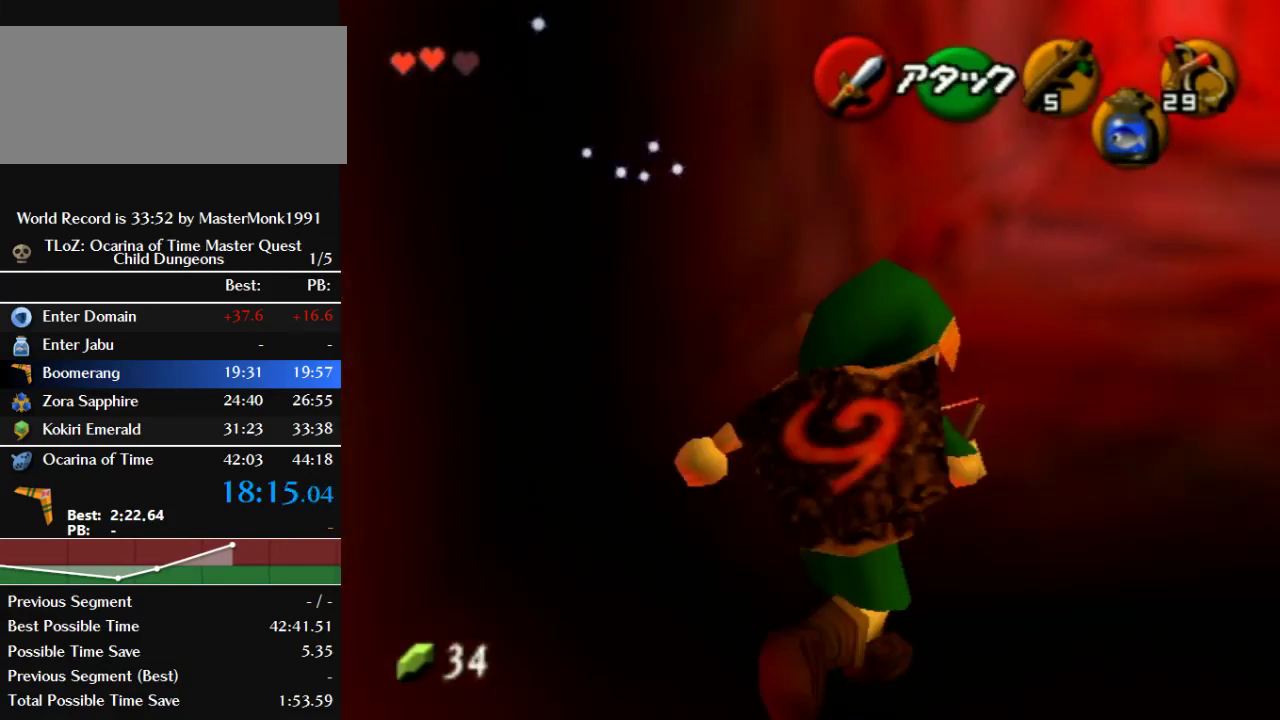
{"buttons": [], "left_stick": "center", "events": [[100, "B", "down"], [133, "left_stick", "center"], [200, "B", "up"]]}
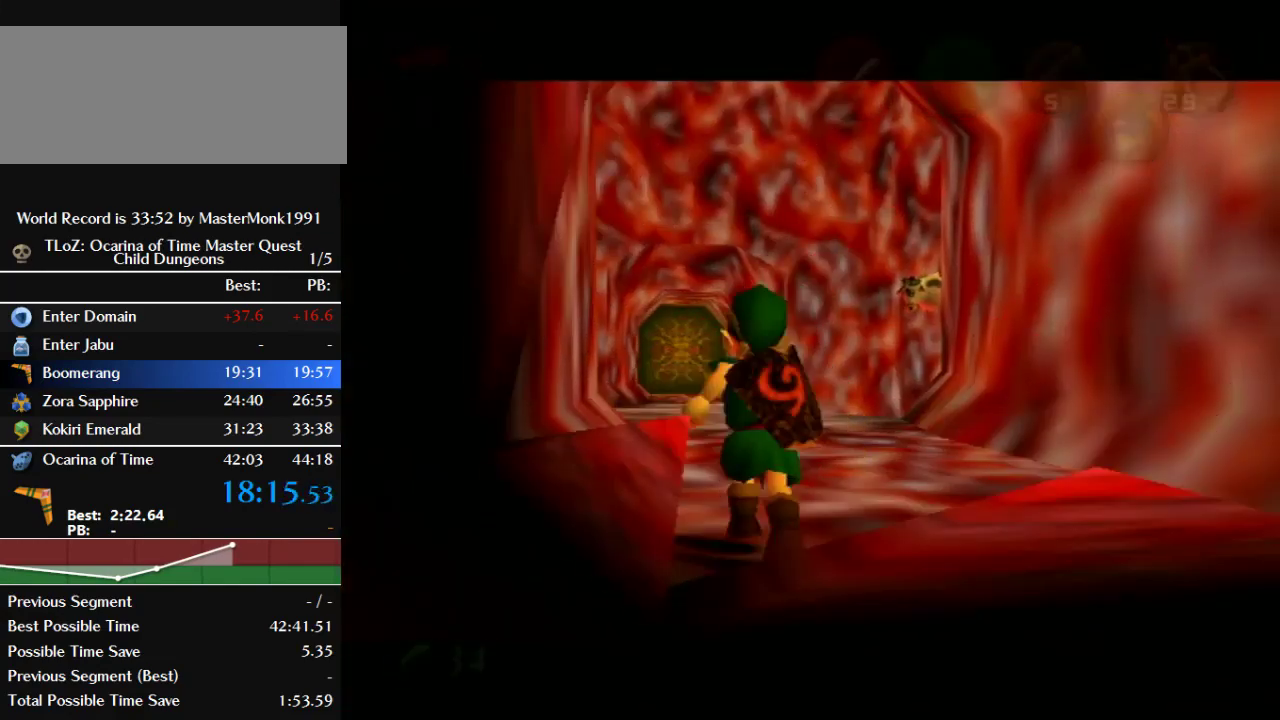
{"buttons": [], "left_stick": "center", "events": []}
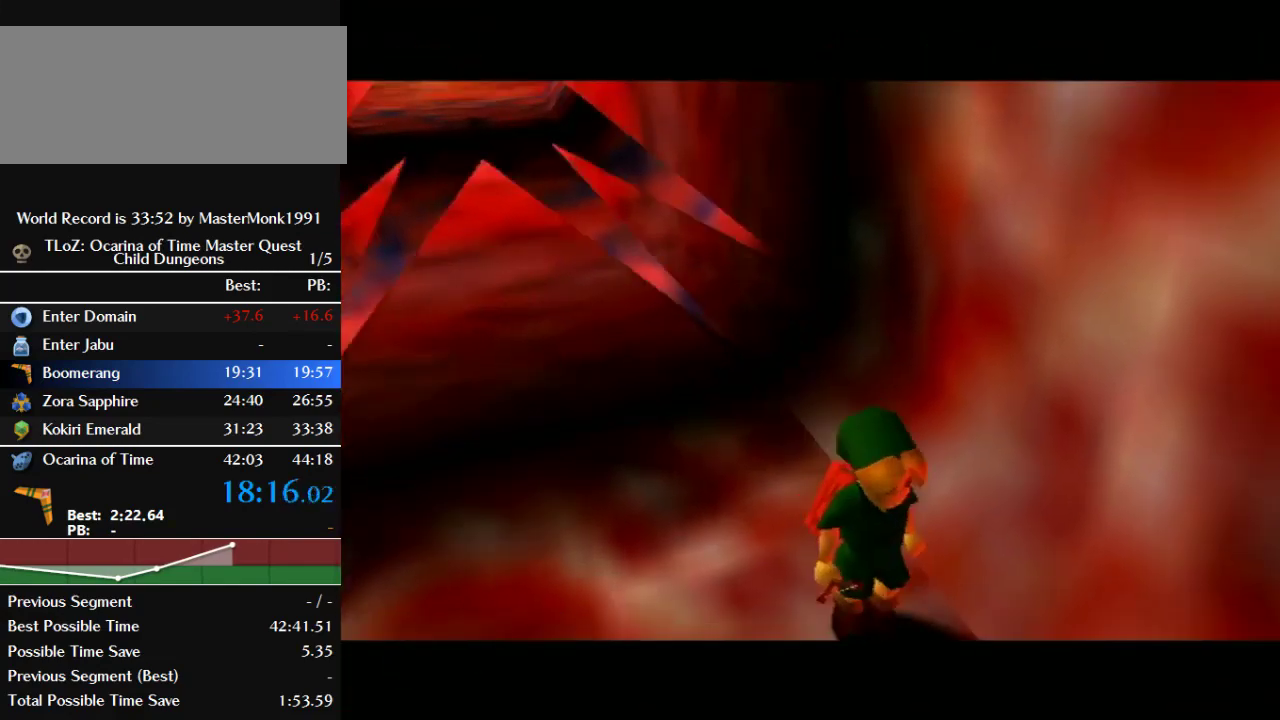
{"buttons": [], "left_stick": "center", "events": []}
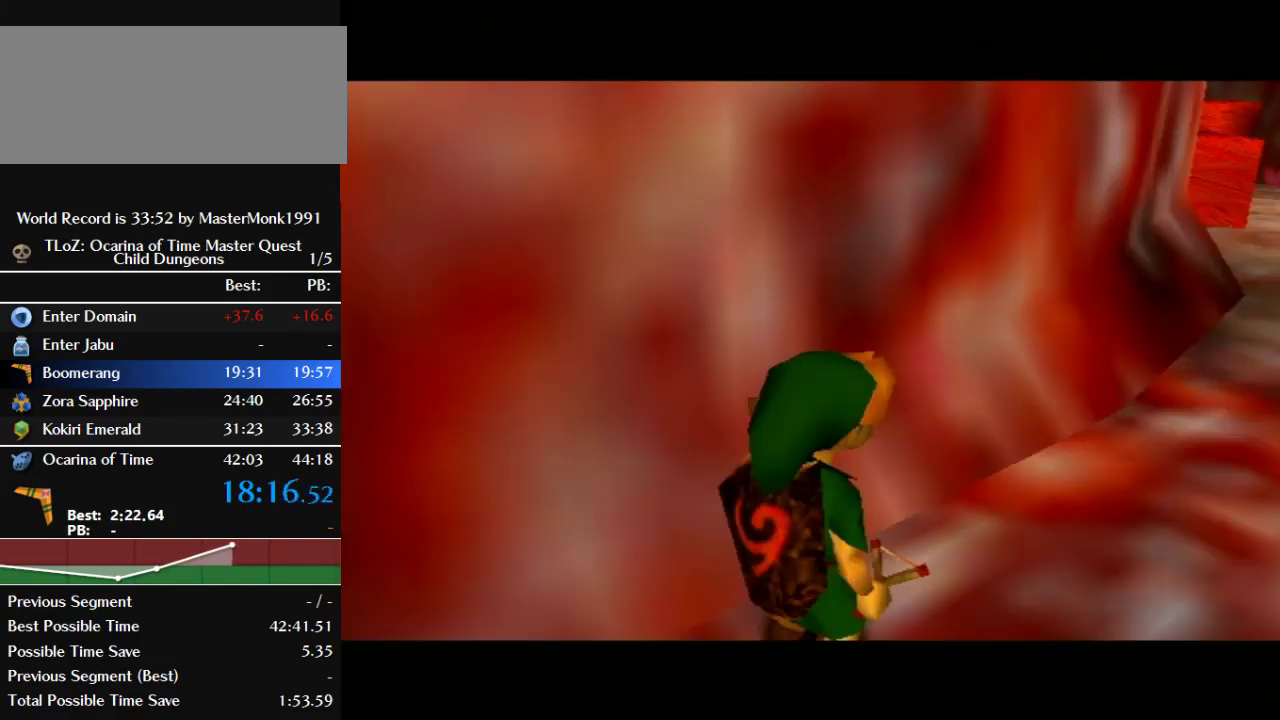
{"buttons": [], "left_stick": "up-right", "events": [[267, "left_stick", "up"], [400, "left_stick", "up-right"]]}
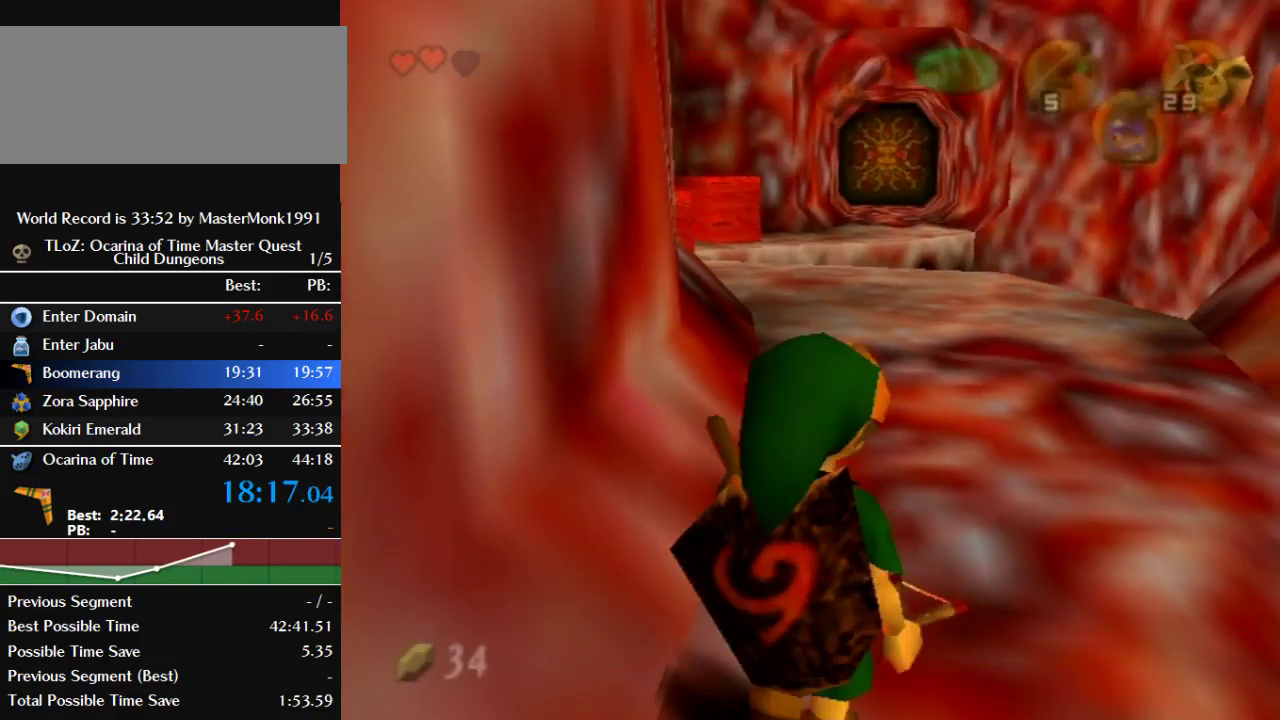
{"buttons": ["B"], "left_stick": "up", "events": [[67, "left_stick", "up"], [167, "B", "down"]]}
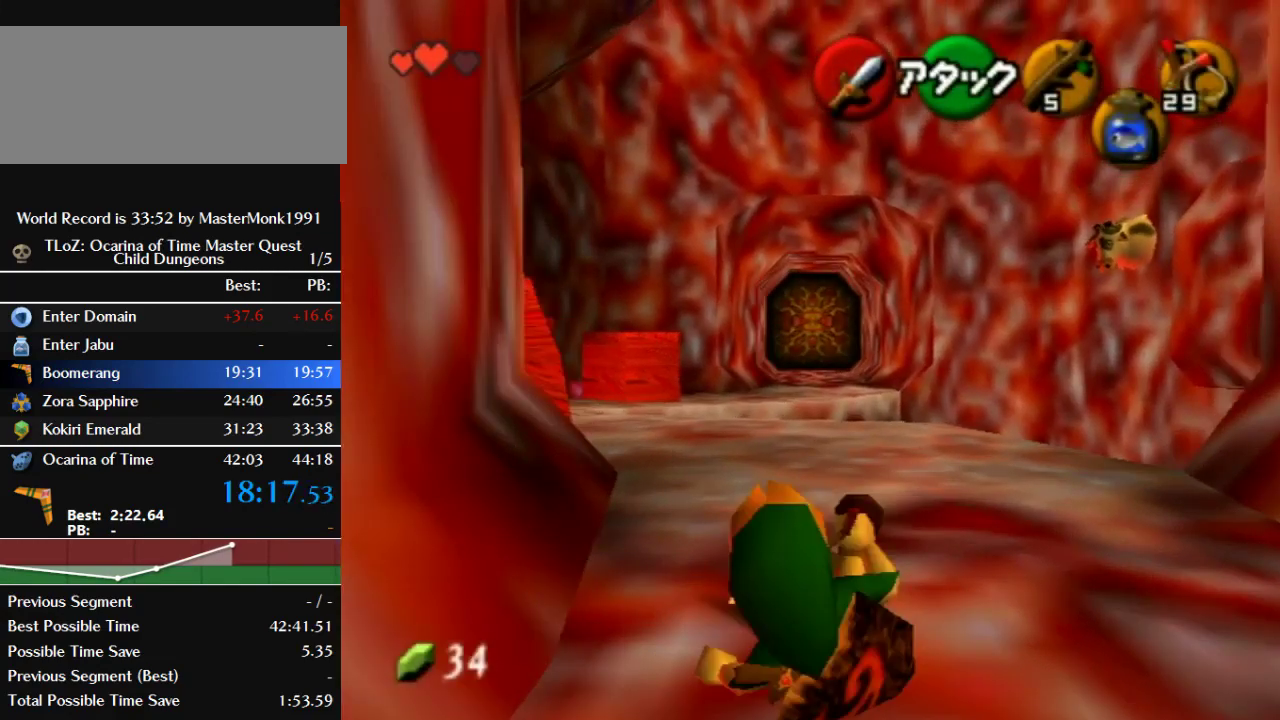
{"buttons": [], "left_stick": "up", "events": [[267, "B", "up"]]}
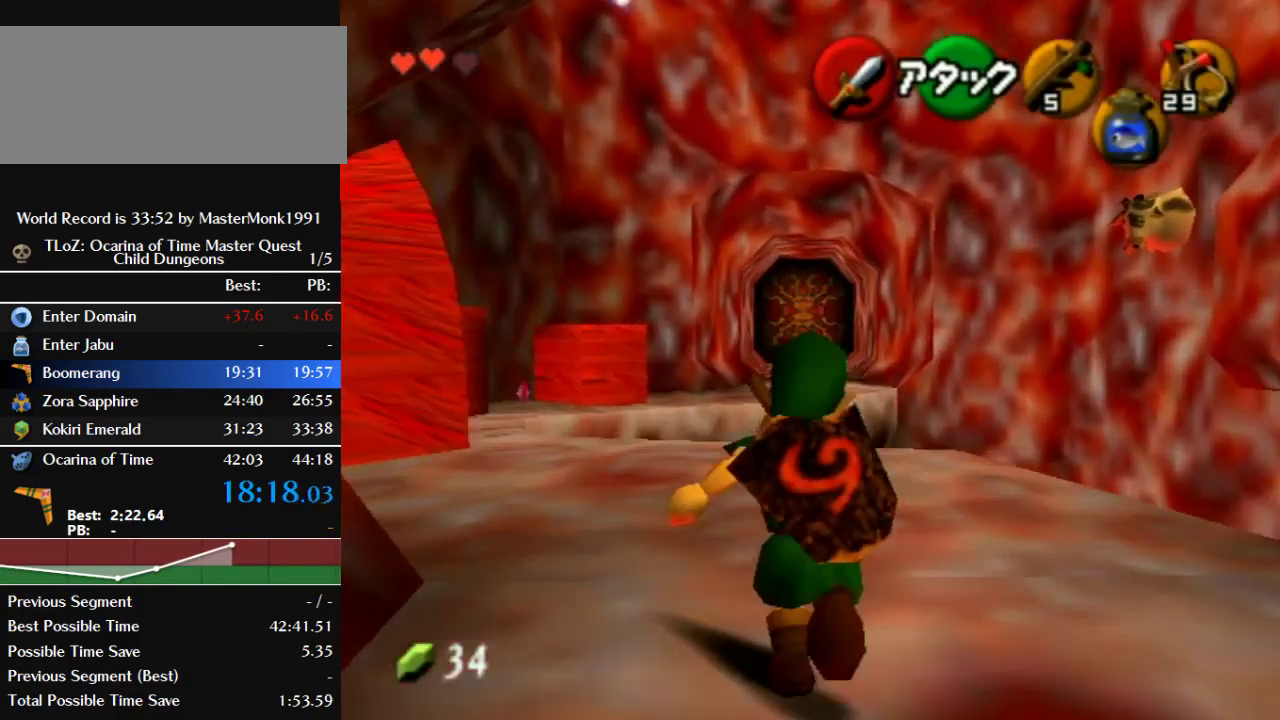
{"buttons": ["B"], "left_stick": "up", "events": [[400, "B", "down"]]}
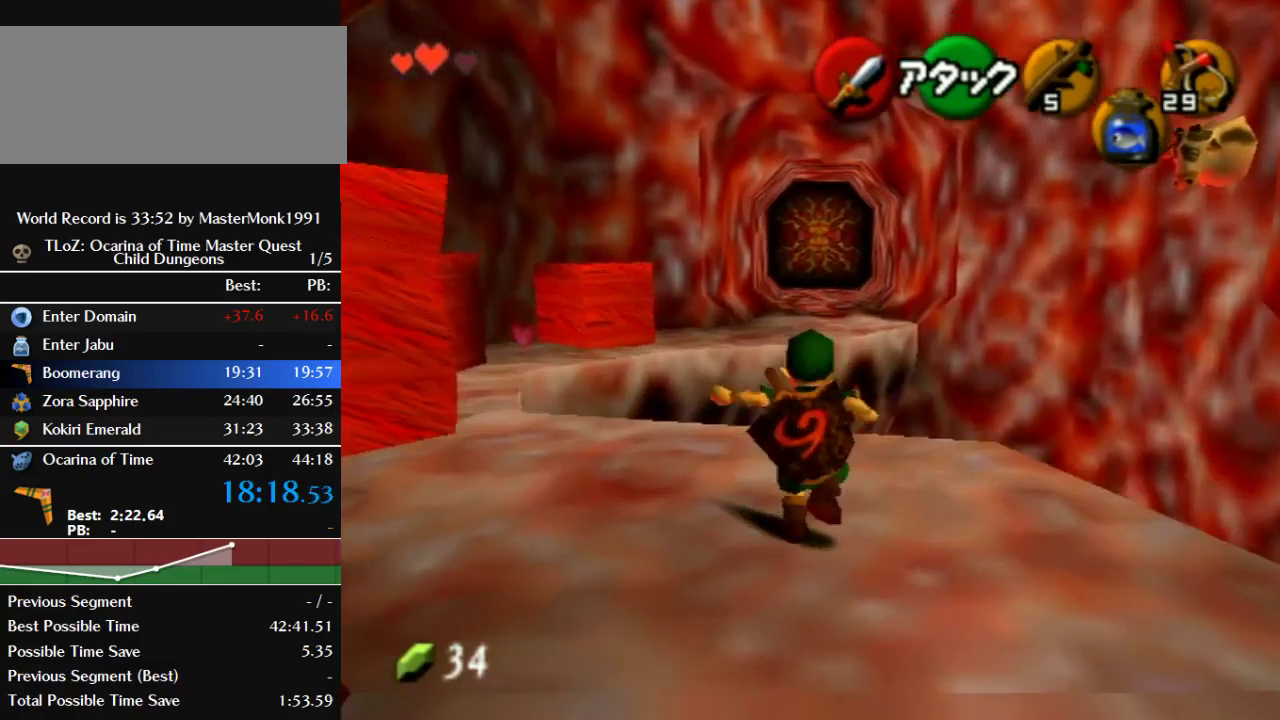
{"buttons": [], "left_stick": "up", "events": [[500, "B", "up"]]}
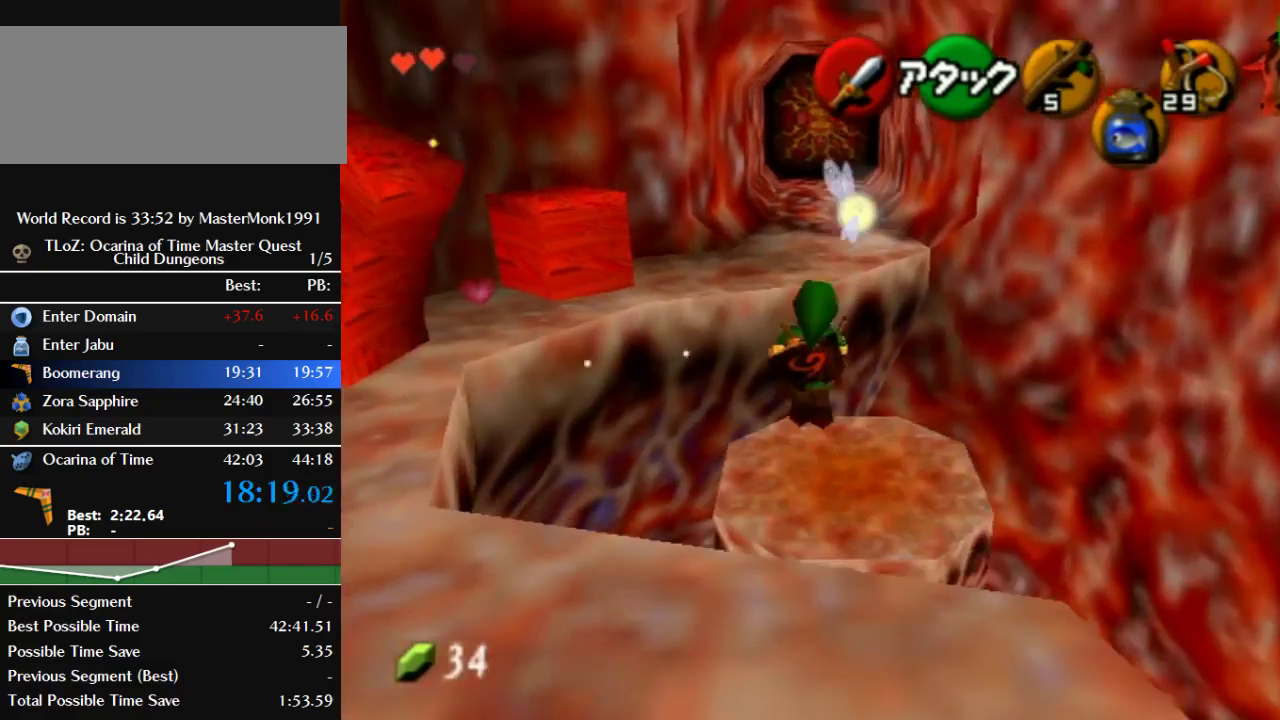
{"buttons": ["Z"], "left_stick": "down-right", "events": [[200, "left_stick", "up-right"], [367, "left_stick", "down-right"], [467, "Z", "down"]]}
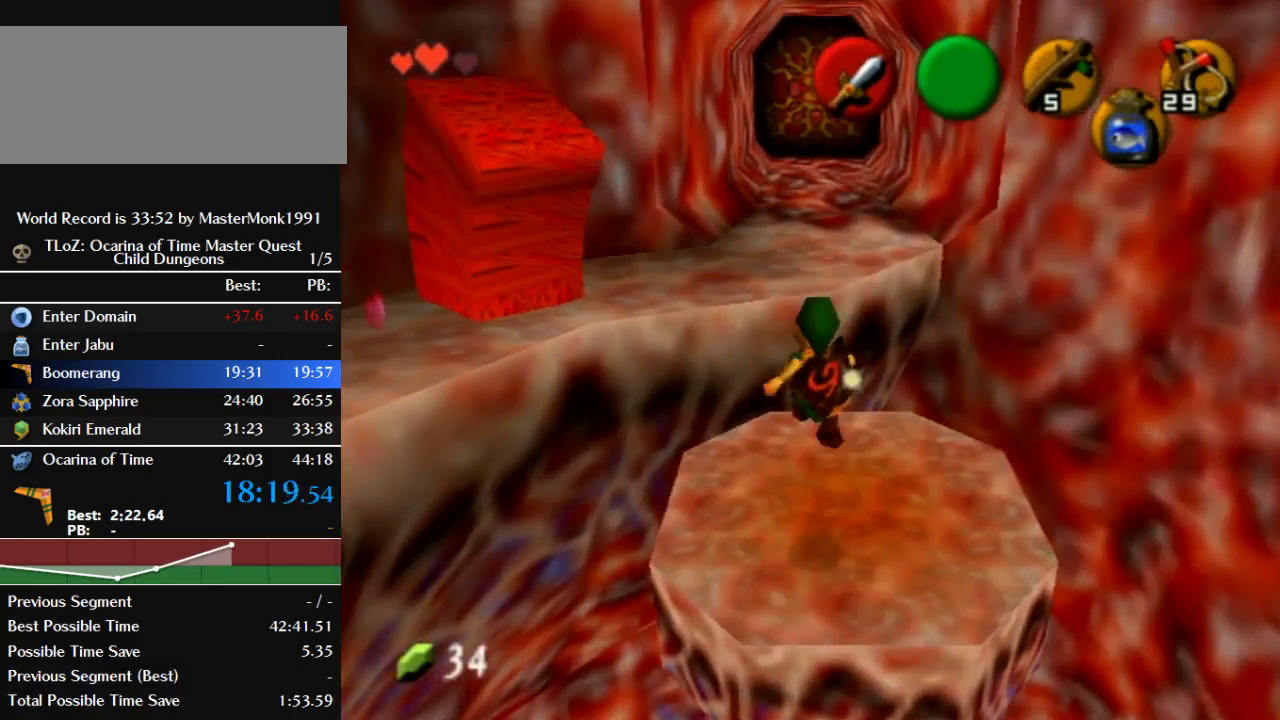
{"buttons": [], "left_stick": "up-right", "events": [[400, "Z", "up"], [400, "left_stick", "right"], [467, "left_stick", "up-right"]]}
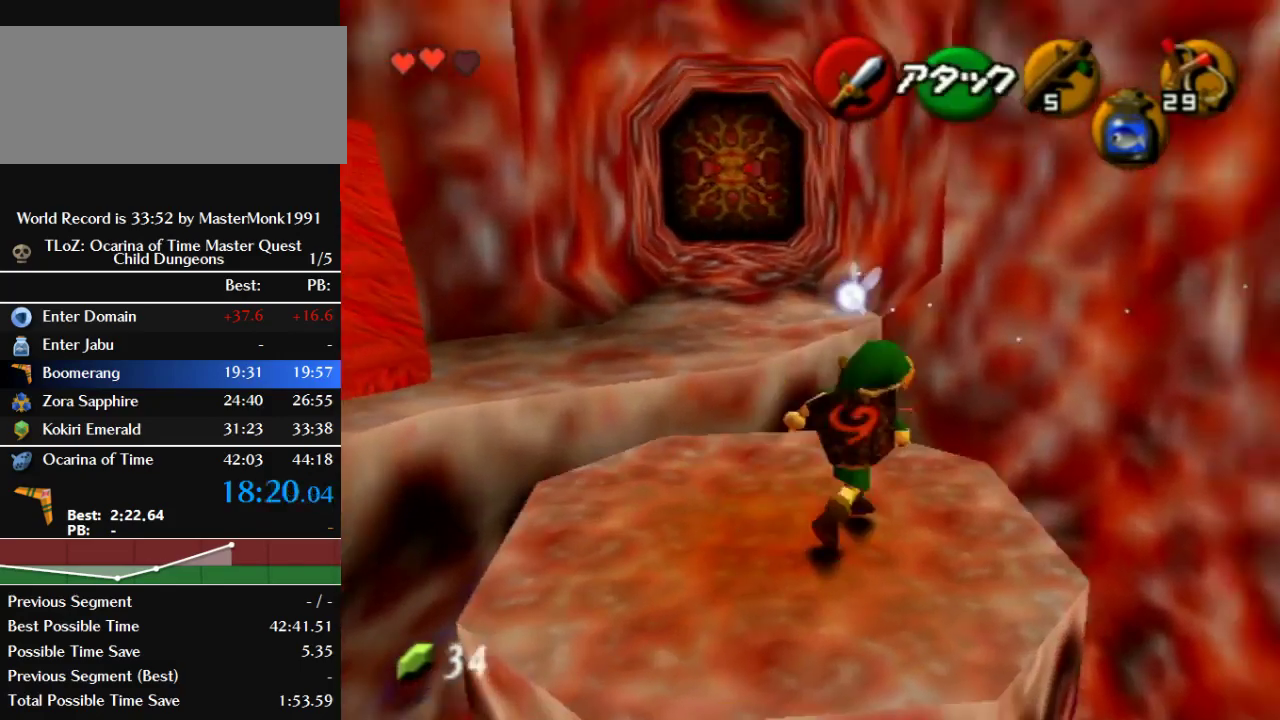
{"buttons": [], "left_stick": "right", "events": [[500, "left_stick", "right"]]}
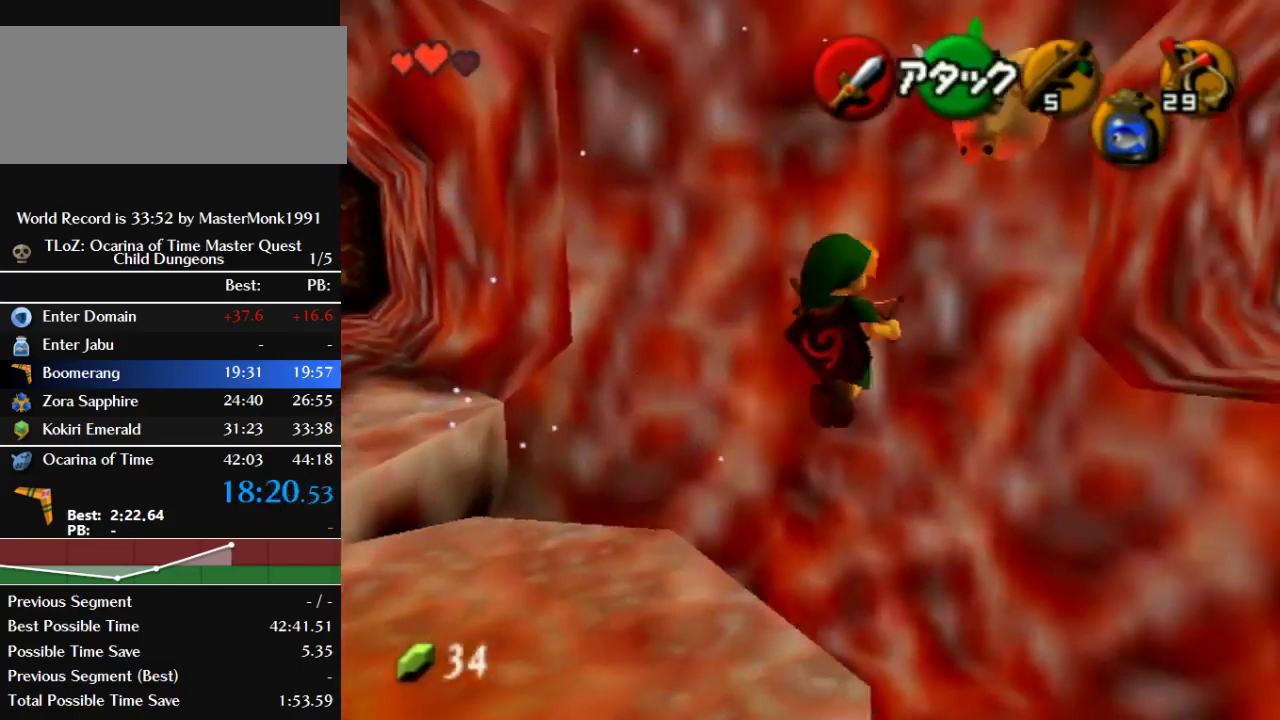
{"buttons": [], "left_stick": "down", "events": [[67, "left_stick", "down-right"], [467, "left_stick", "down"]]}
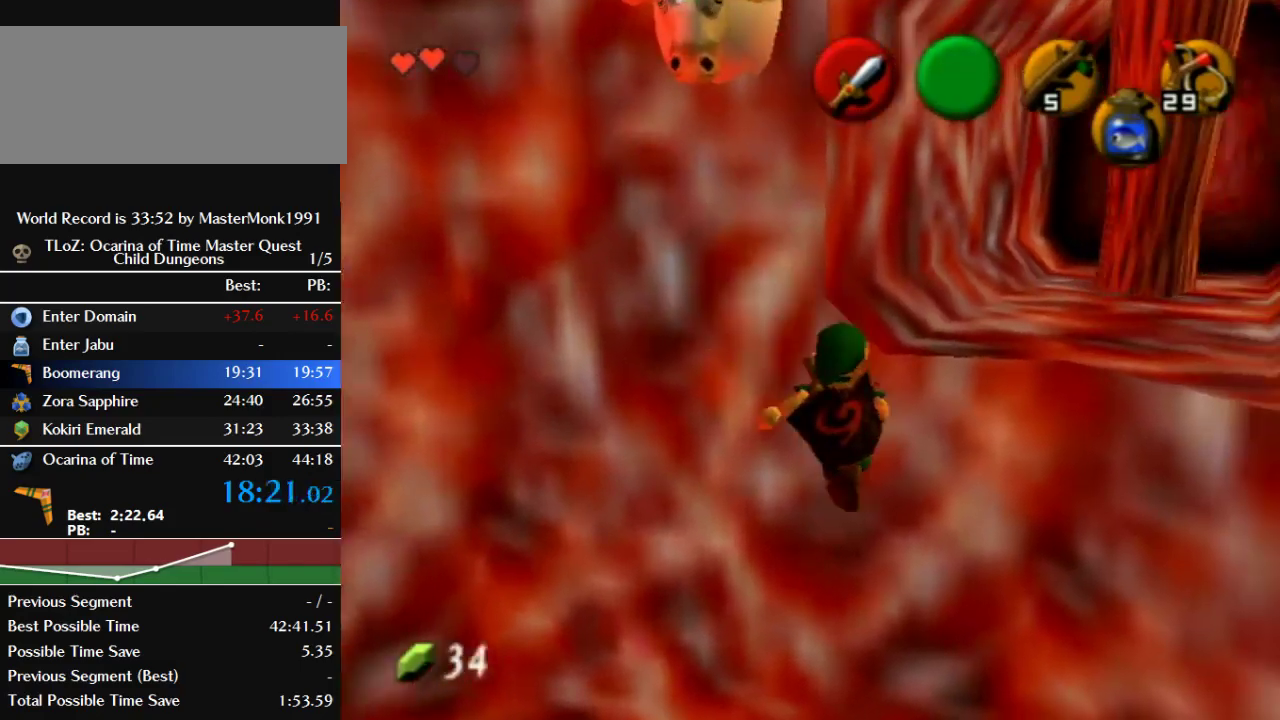
{"buttons": [], "left_stick": "down", "events": [[300, "left_stick", "center"], [500, "left_stick", "down"]]}
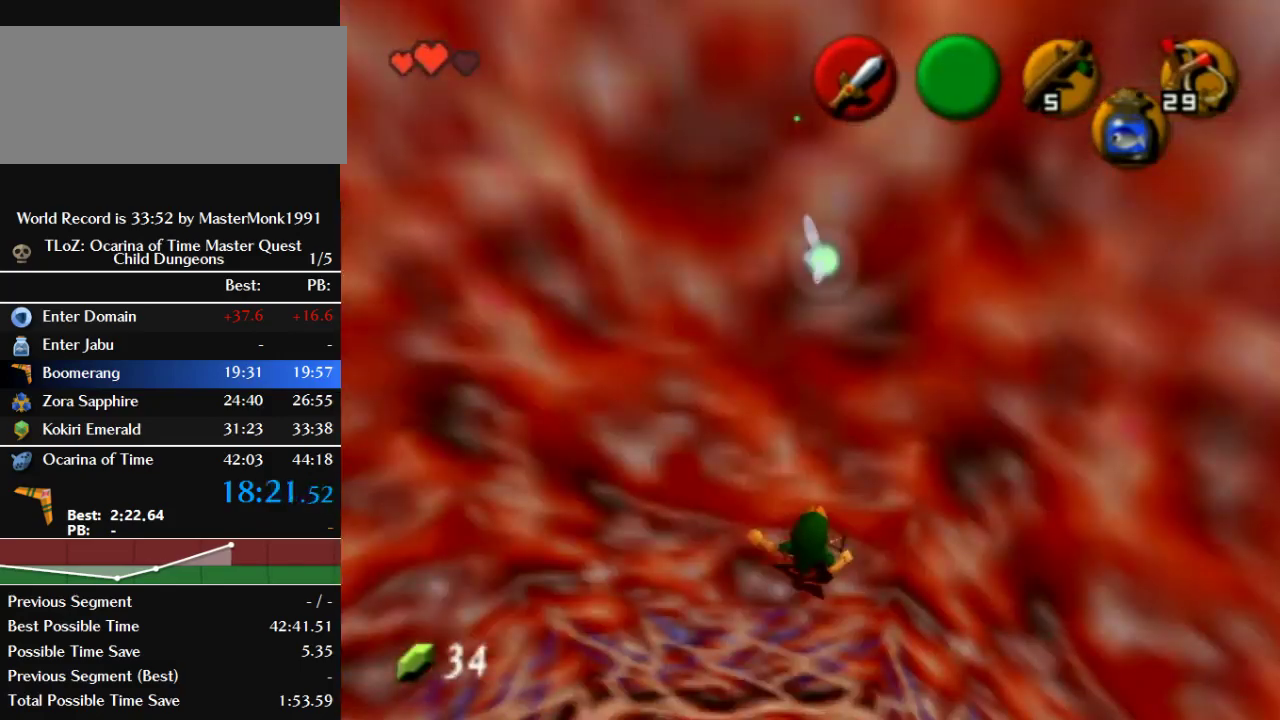
{"buttons": [], "left_stick": "down", "events": []}
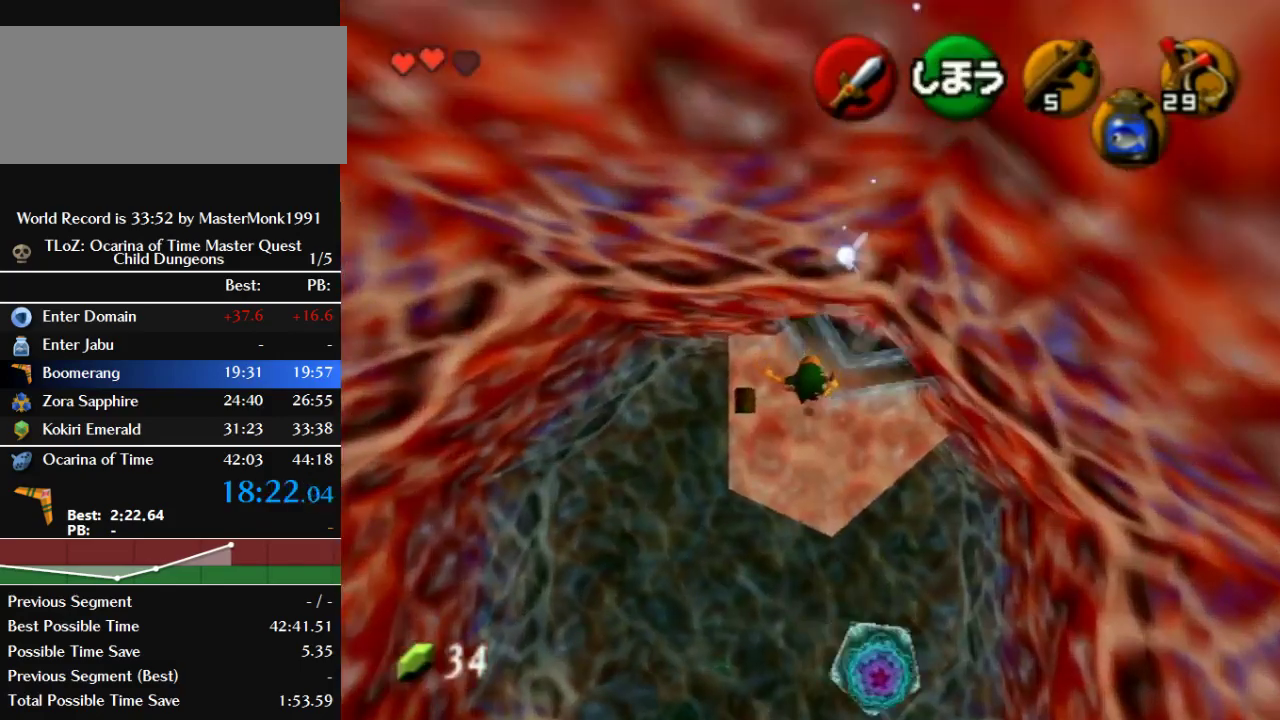
{"buttons": [], "left_stick": "center", "events": [[333, "left_stick", "center"]]}
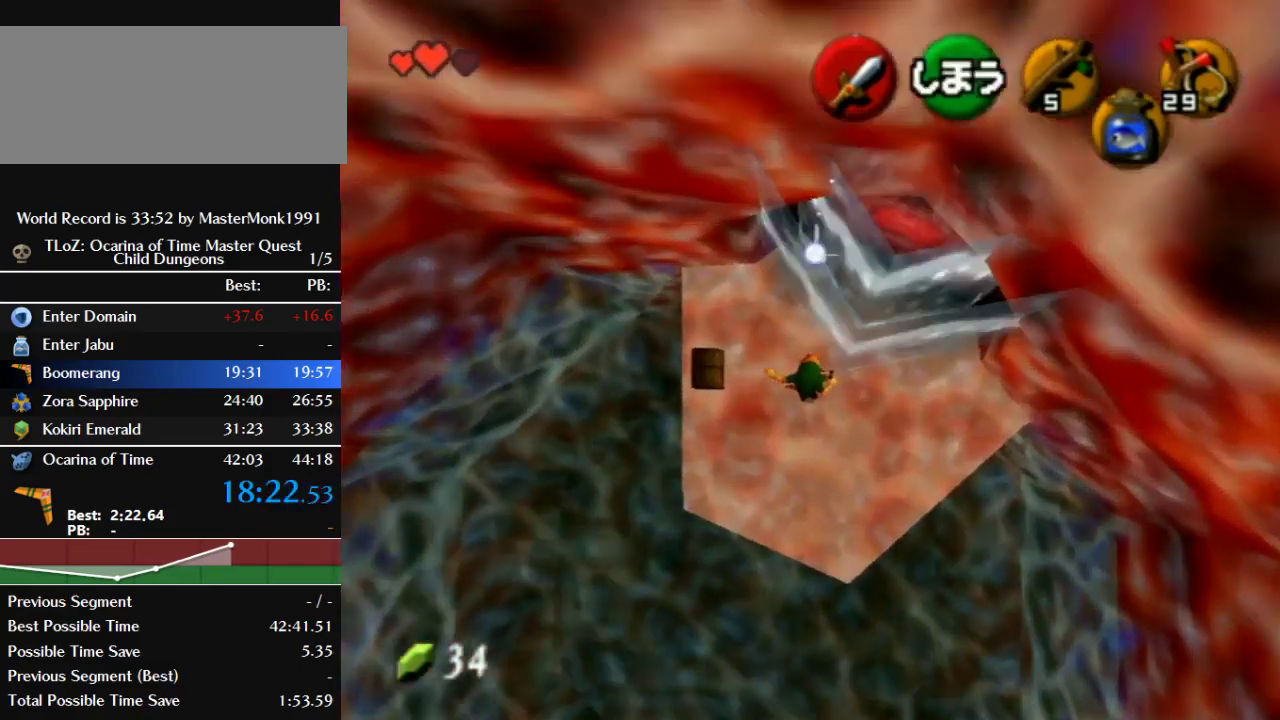
{"buttons": [], "left_stick": "center", "events": []}
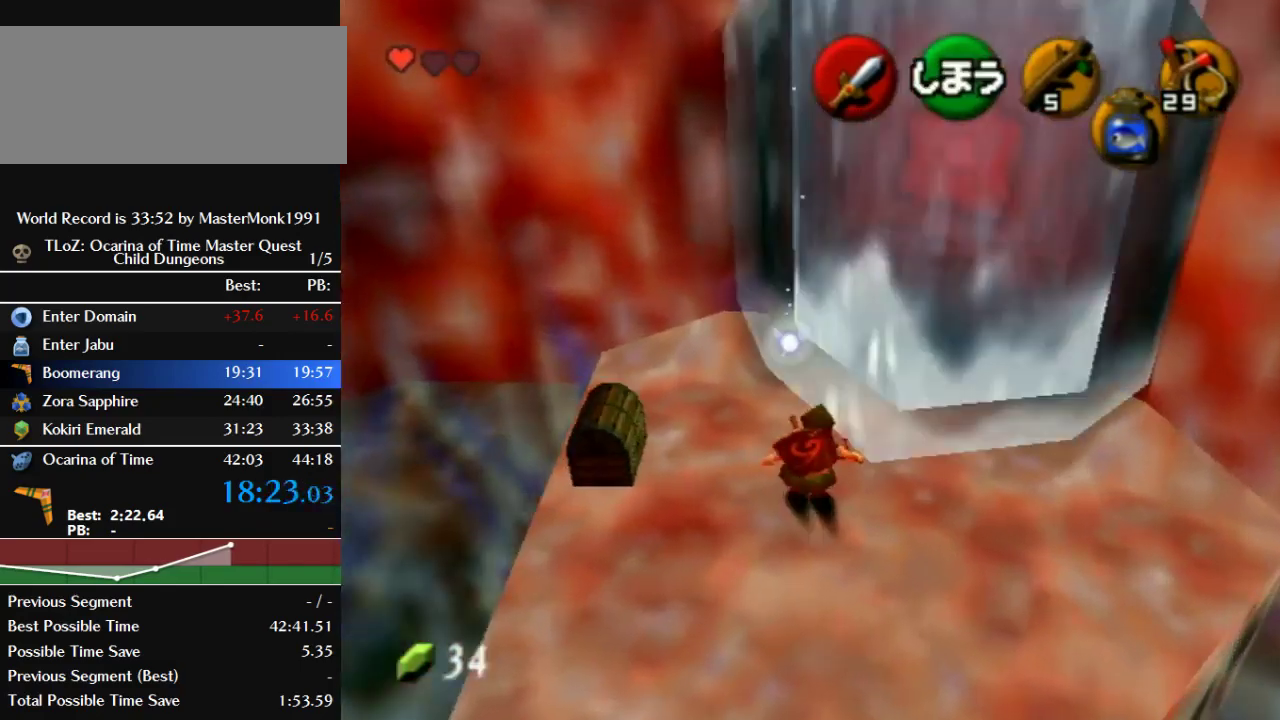
{"buttons": [], "left_stick": "up-left", "events": [[433, "left_stick", "up-left"]]}
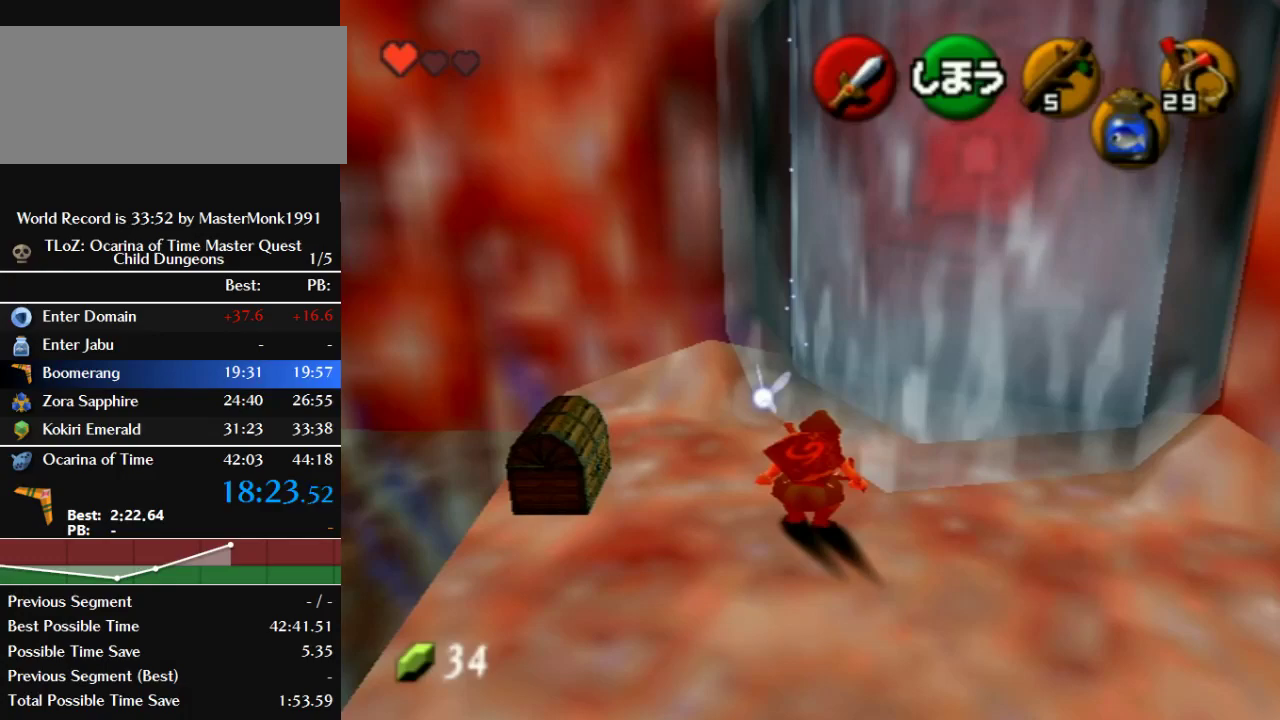
{"buttons": ["Z"], "left_stick": "center", "events": [[133, "left_stick", "left"], [333, "Z", "down"], [400, "left_stick", "center"]]}